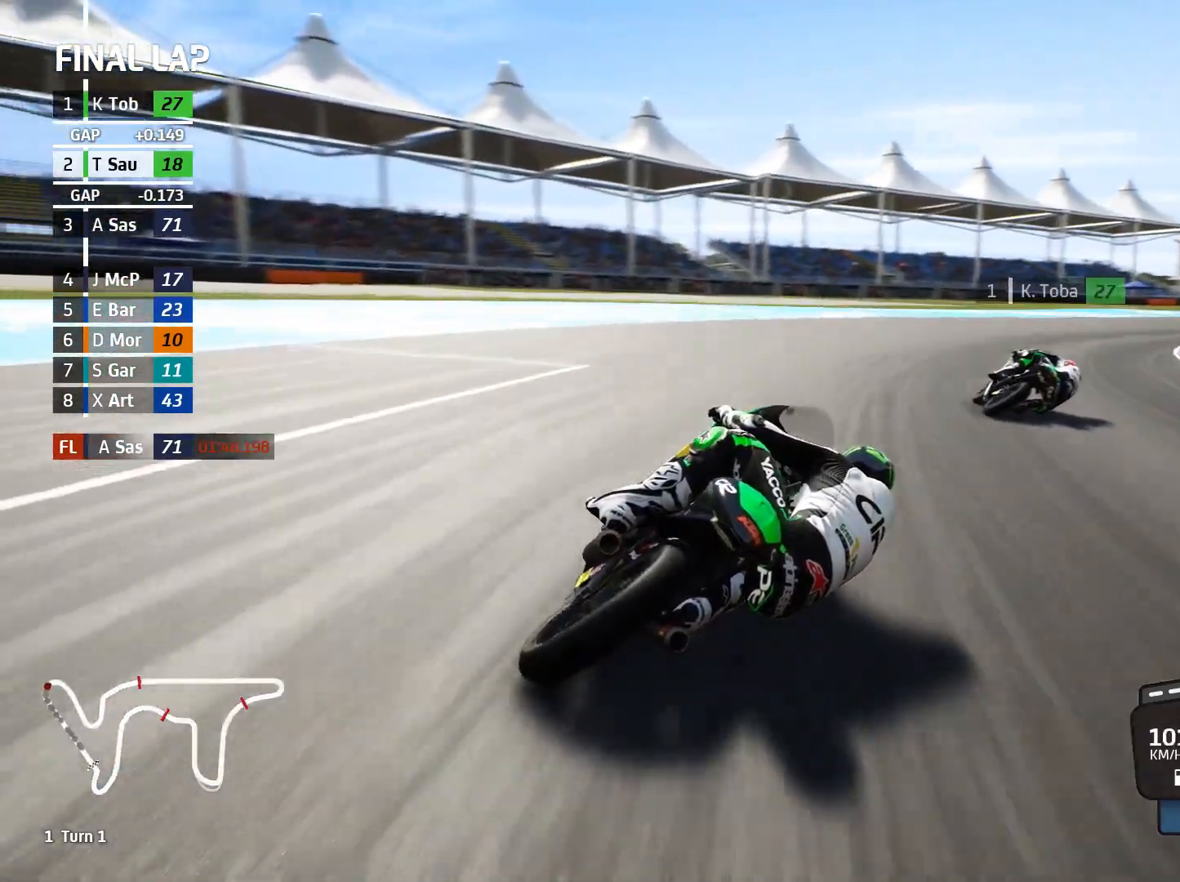
Gameplay with a controller (Xbox layout); each line is a JSON object with the inputs held at the frame after it (dt_ms = milliseconds from this image to that frame). "events" lists button and stick changes between this image and that frame as [ms after this image, input, new state], when the widget could be followed in between. Not read: right_stick.
{"dt_ms": 500, "buttons": ["R2"], "left_stick": "right", "events": [[217, "R2", "down"]]}
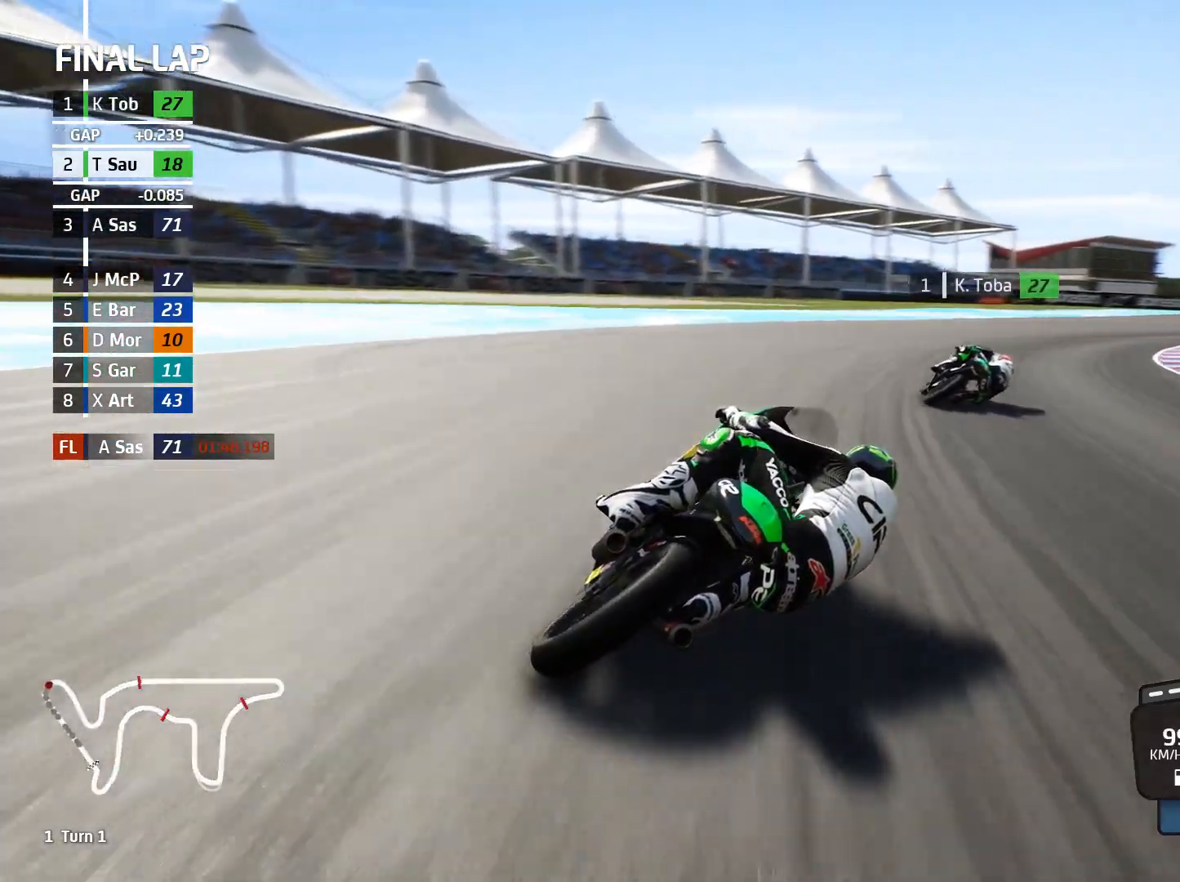
{"dt_ms": 1000, "buttons": ["R2"], "left_stick": "right"}
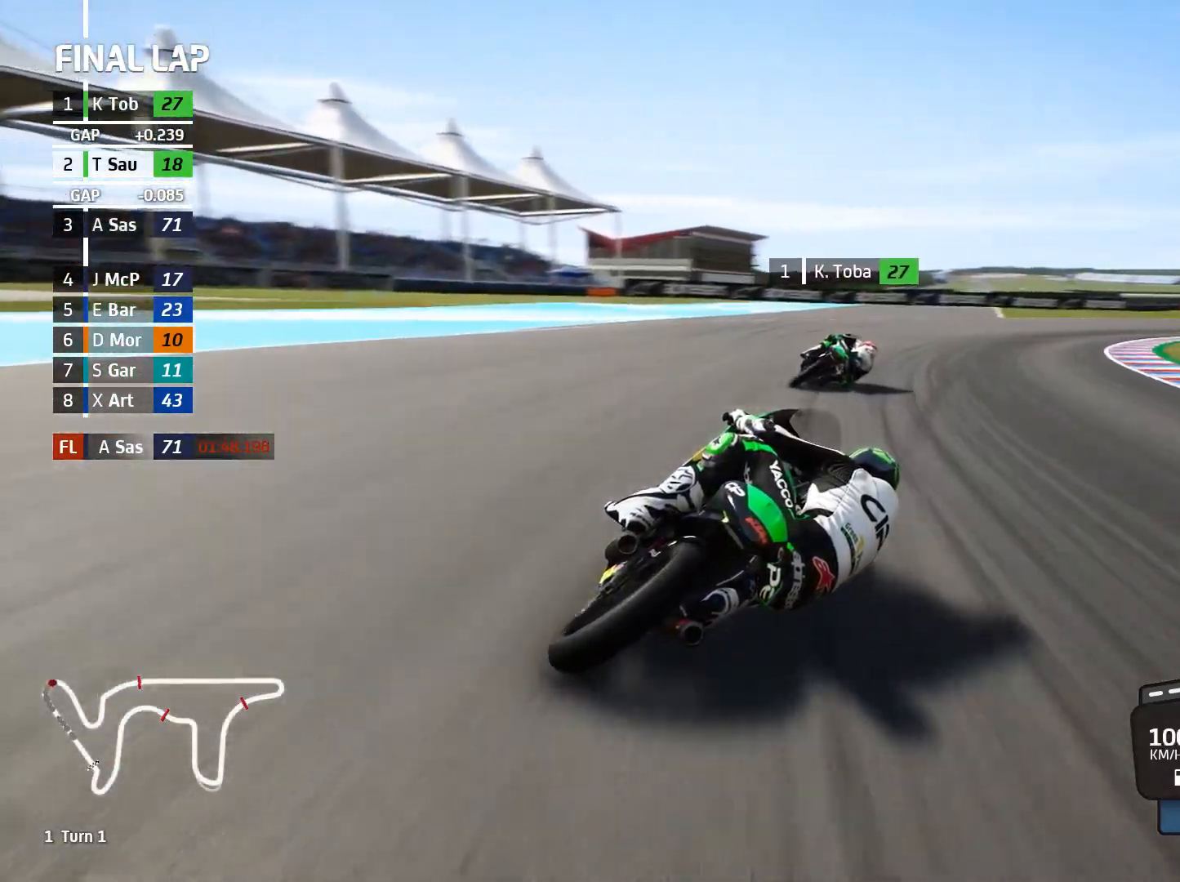
{"dt_ms": 500, "buttons": ["R2"], "left_stick": "up-right", "events": [[217, "left_stick", "up-right"]]}
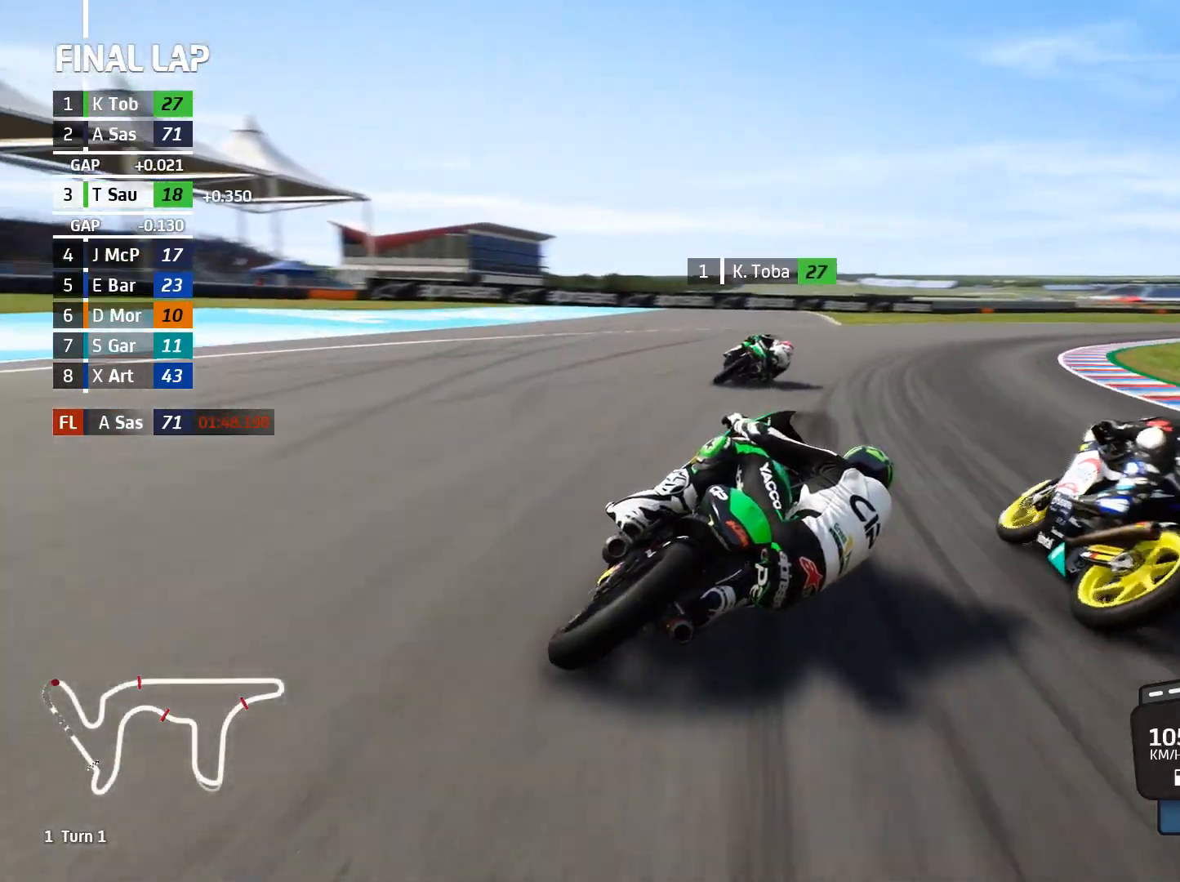
{"dt_ms": 500, "buttons": ["R2"], "left_stick": "up-right", "events": []}
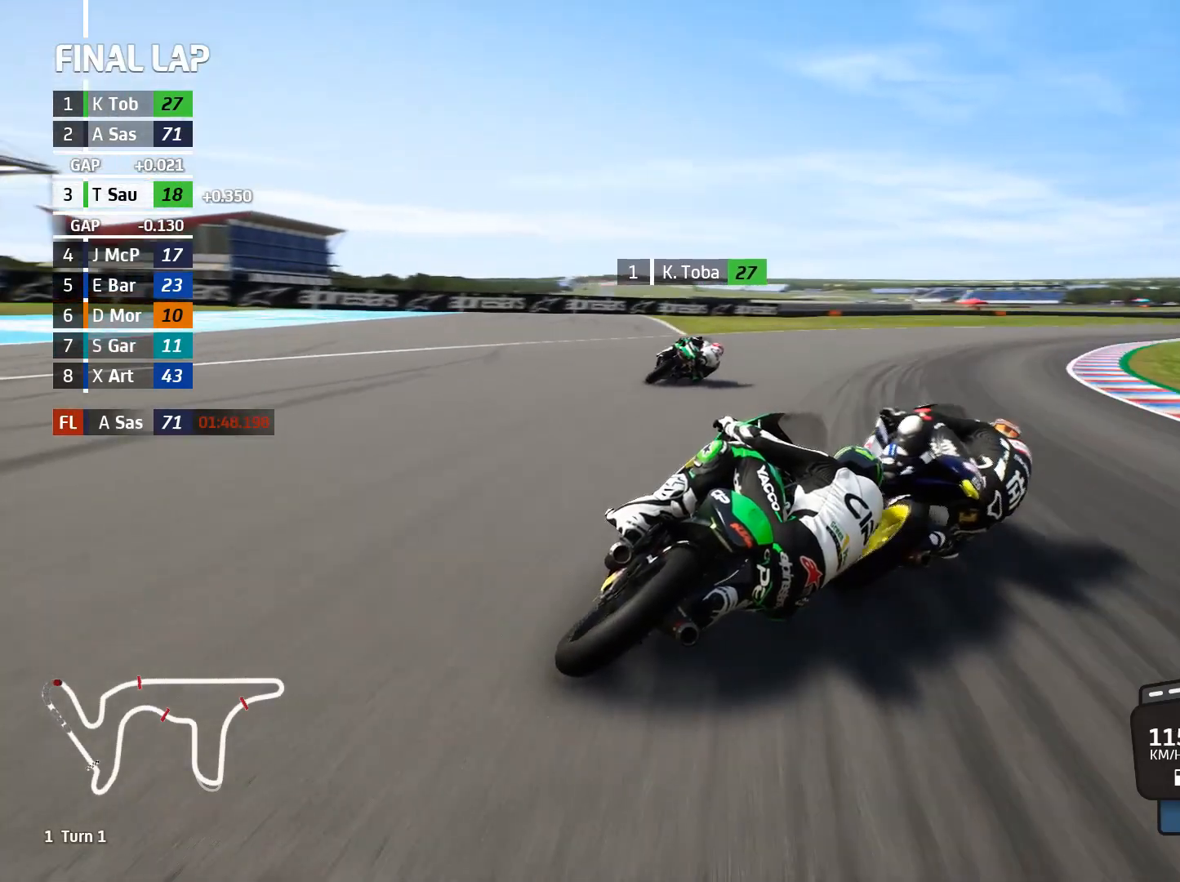
{"dt_ms": 500, "buttons": [], "left_stick": "right", "events": [[117, "R2", "up"], [200, "left_stick", "right"]]}
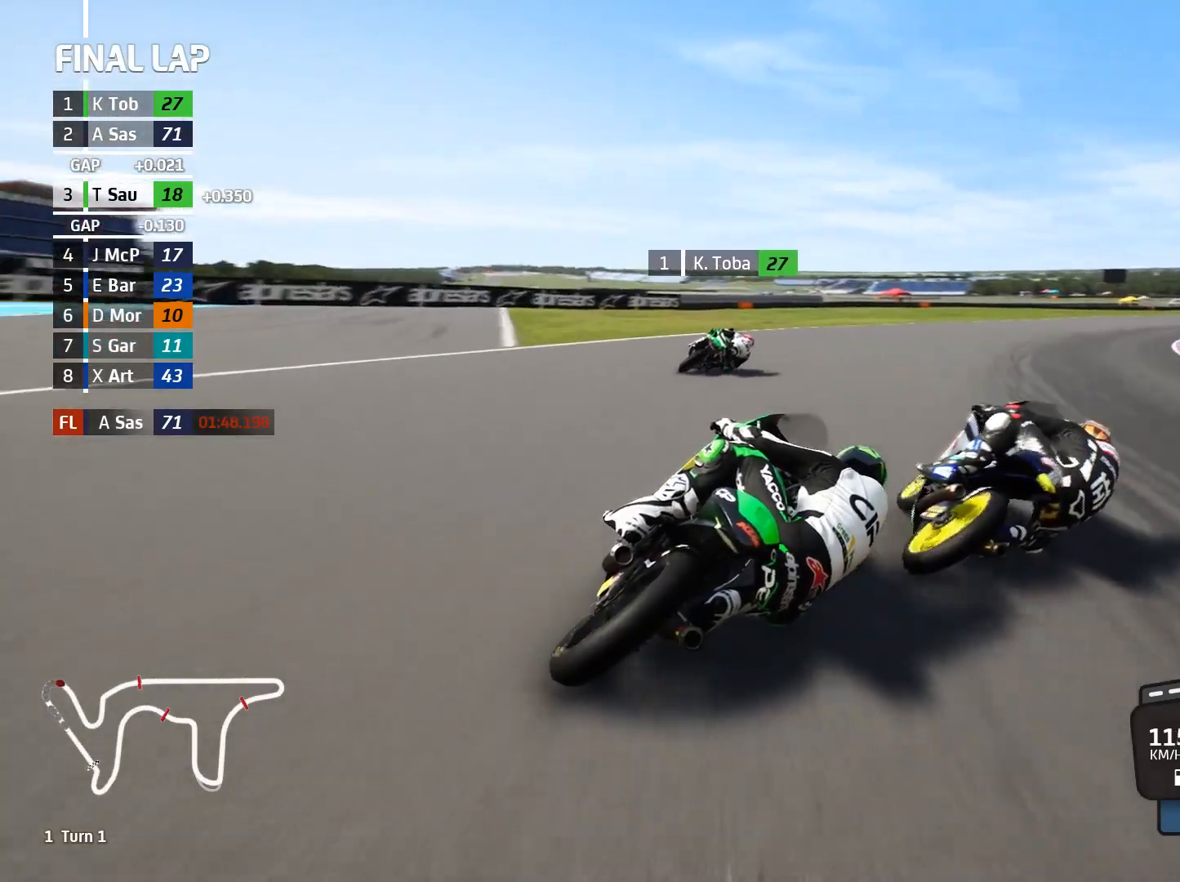
{"dt_ms": 500, "buttons": ["R2"], "left_stick": "up-right", "events": [[83, "R2", "down"], [233, "left_stick", "up-right"]]}
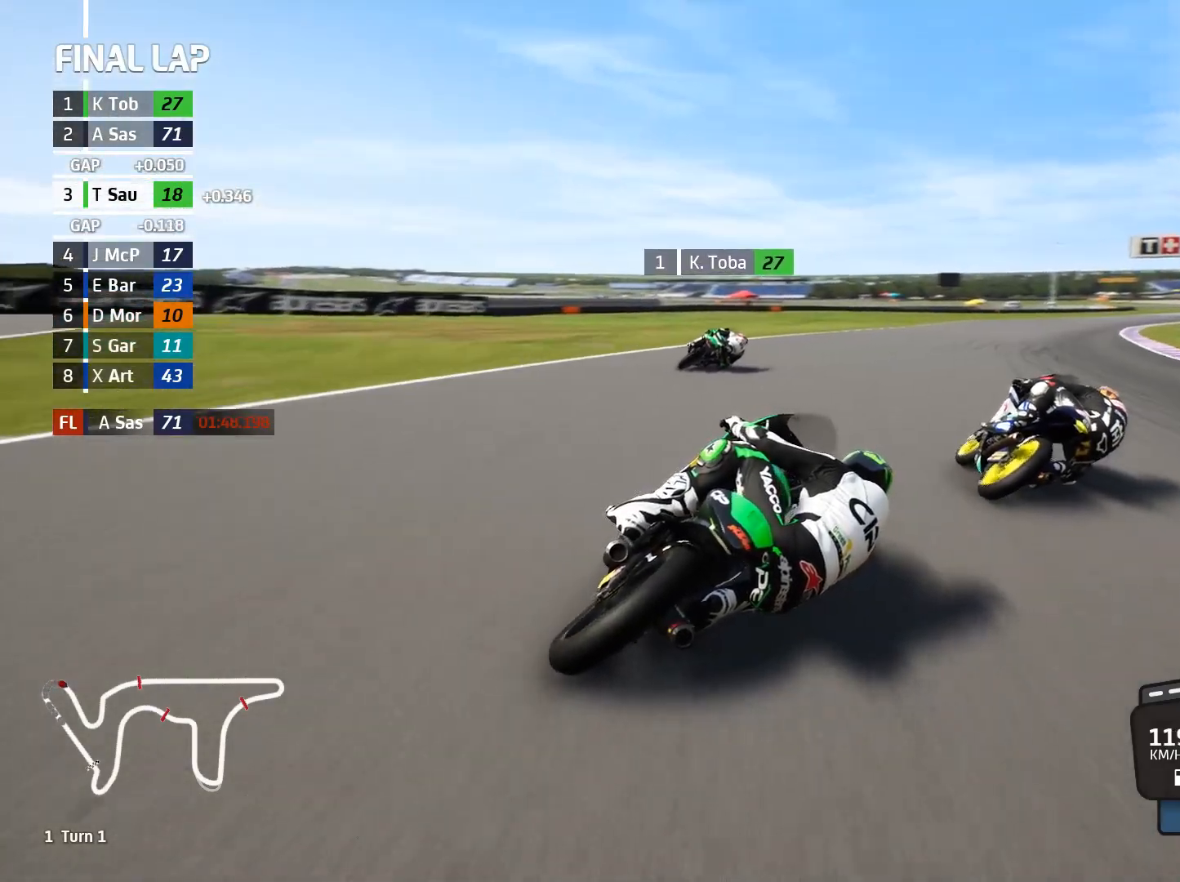
{"dt_ms": 500, "buttons": ["R2"], "left_stick": "up-right", "events": []}
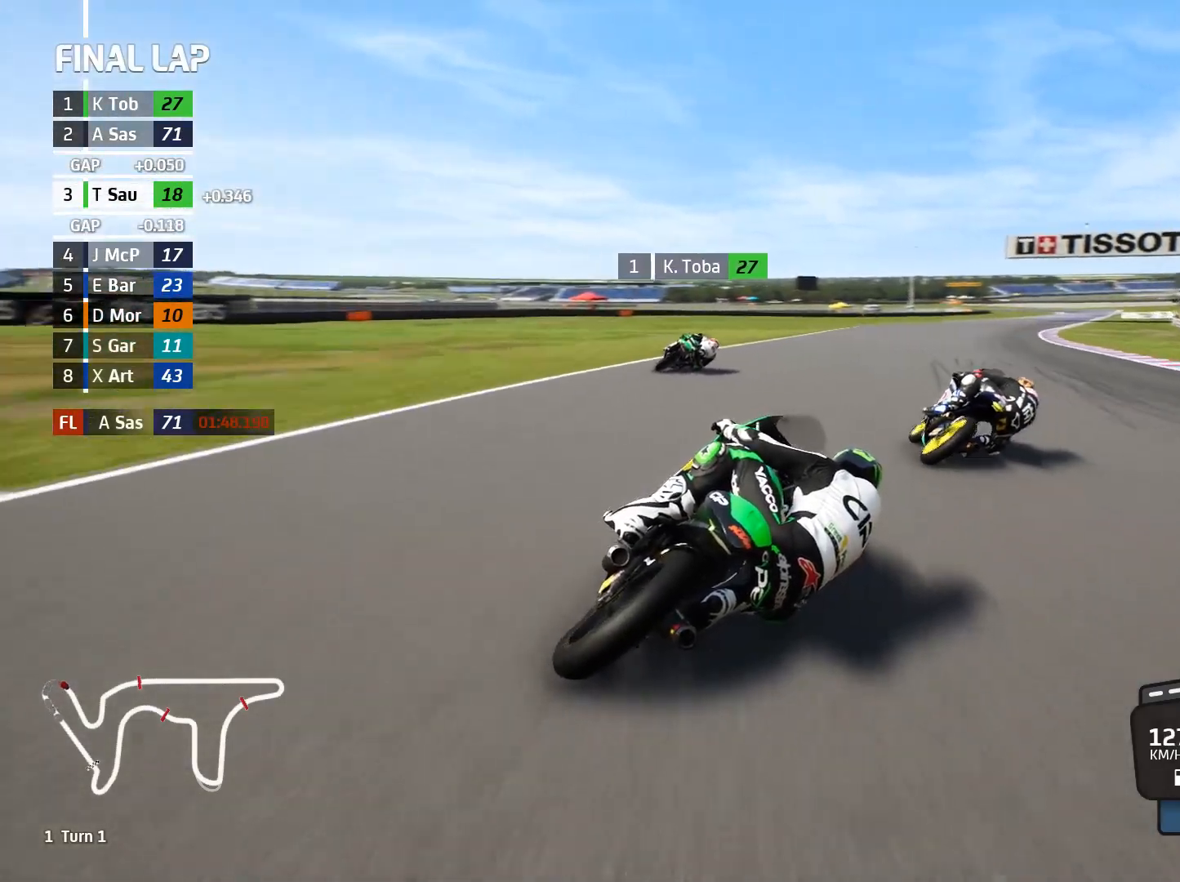
{"dt_ms": 500, "buttons": ["R2"], "left_stick": "up-right", "events": [[50, "B", "down"], [133, "B", "up"]]}
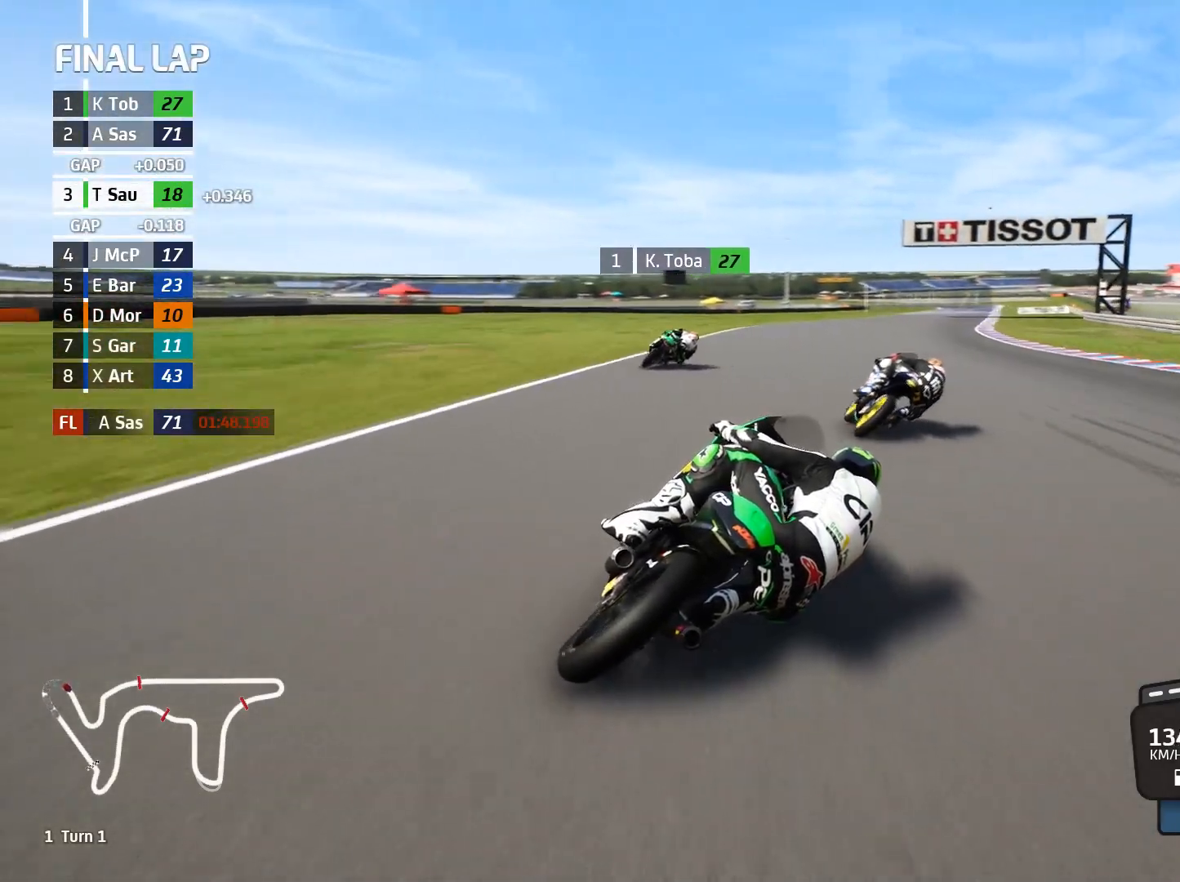
{"dt_ms": 500, "buttons": ["R2"], "left_stick": "up-right", "events": []}
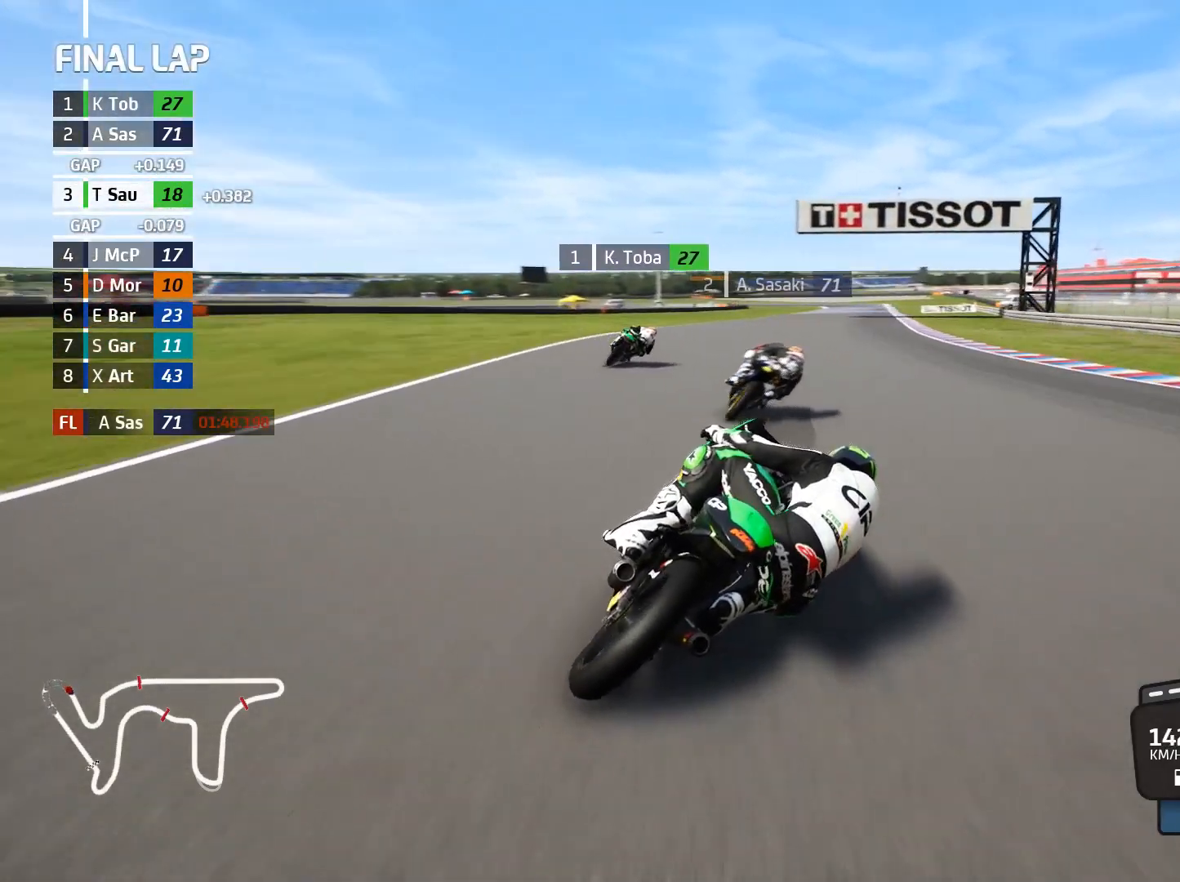
{"dt_ms": 500, "buttons": ["R2"], "left_stick": "up-right", "events": []}
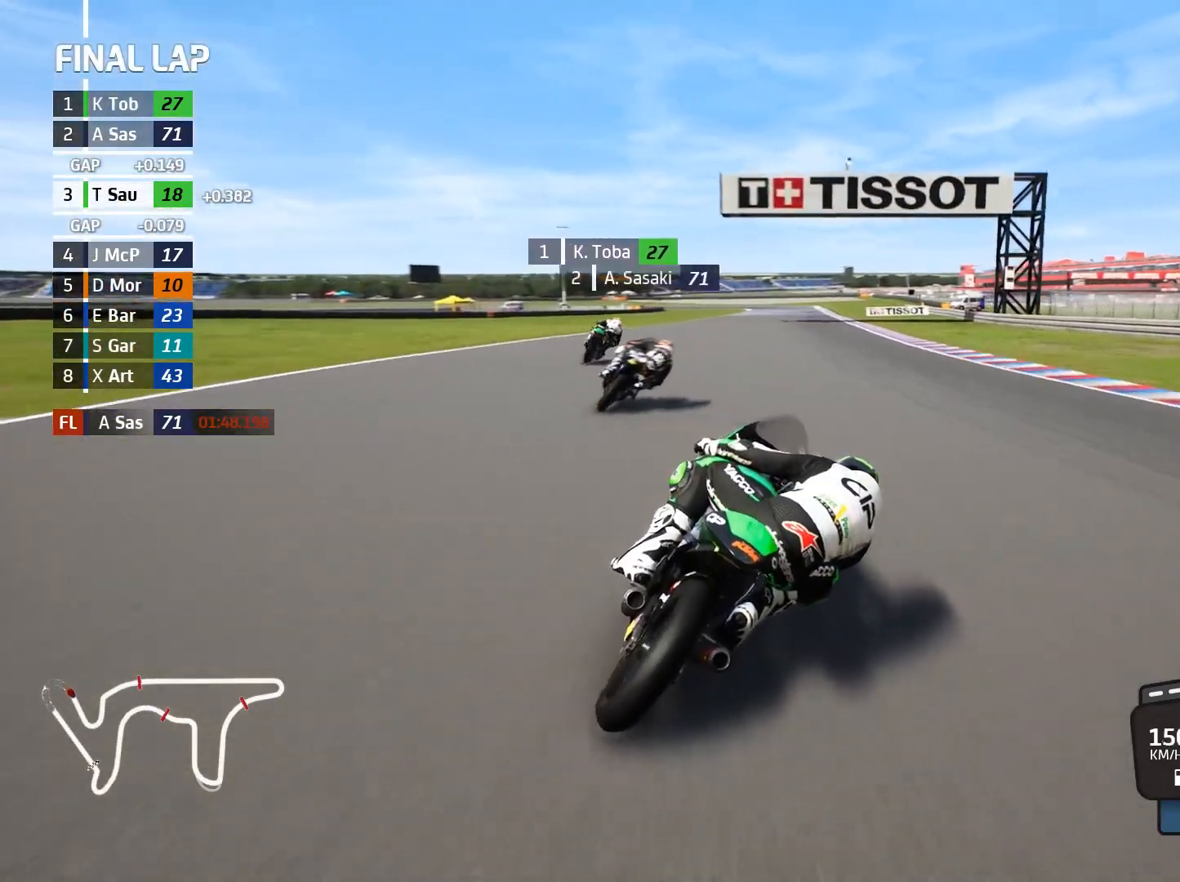
{"dt_ms": 500, "buttons": ["R2"], "left_stick": "center", "events": [[33, "left_stick", "center"], [250, "left_stick", "right"], [333, "left_stick", "center"]]}
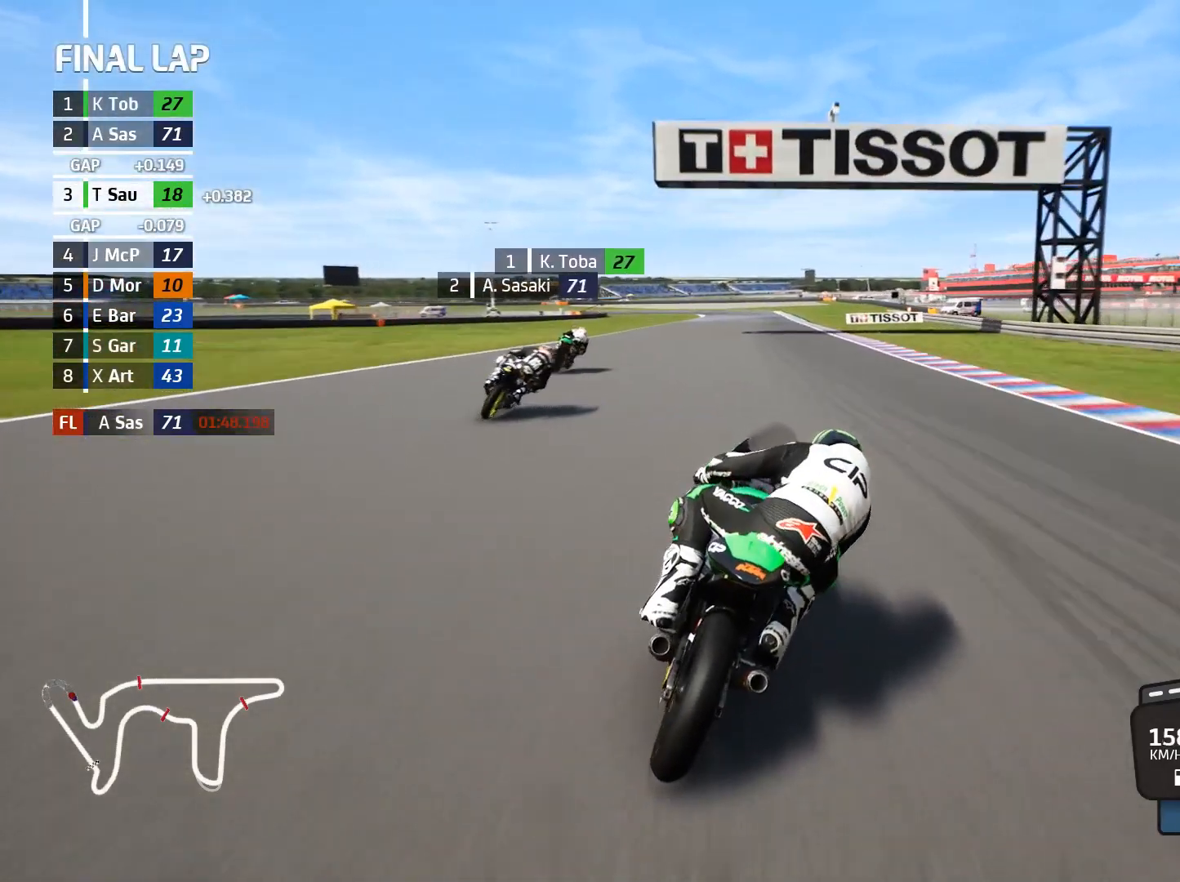
{"dt_ms": 500, "buttons": ["R2"], "left_stick": "center", "events": [[83, "left_stick", "left"], [200, "left_stick", "center"]]}
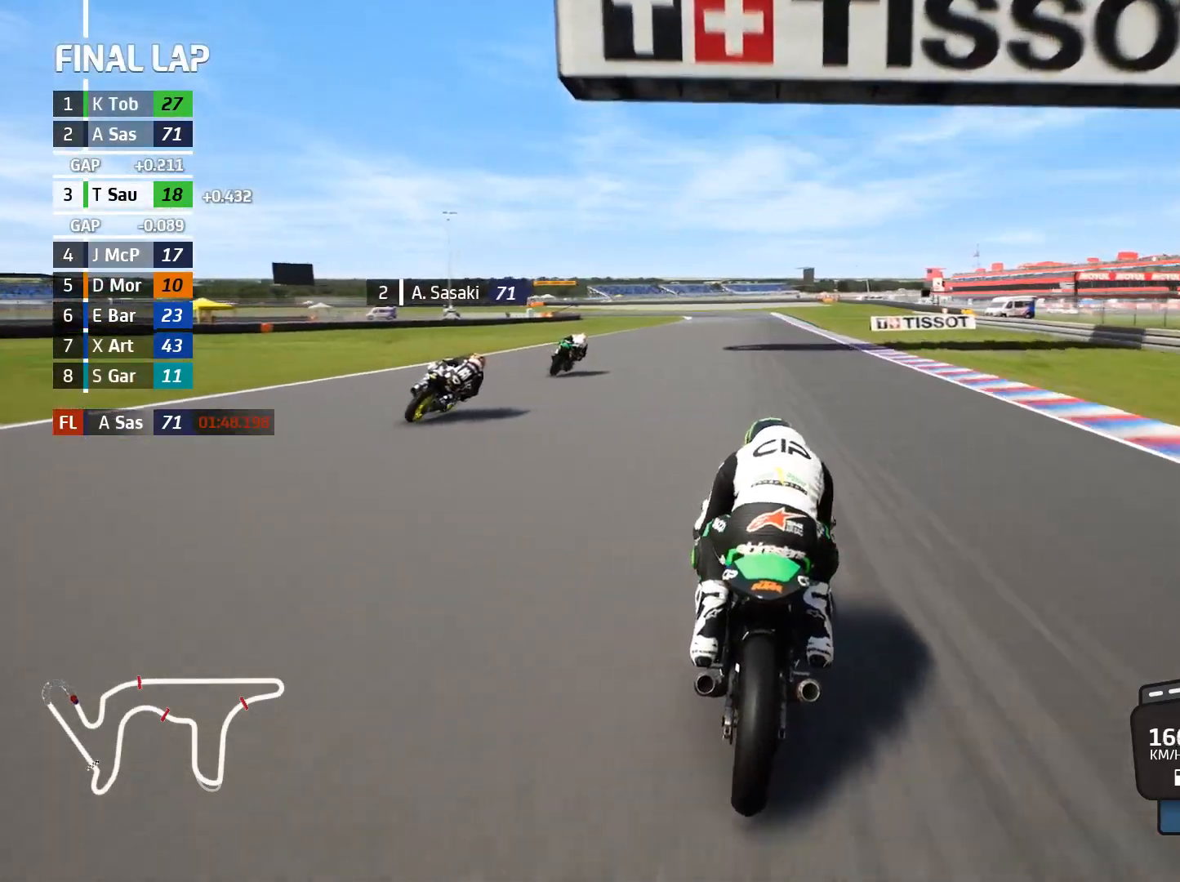
{"dt_ms": 500, "buttons": ["R2"], "left_stick": "center", "events": [[33, "left_stick", "right"], [267, "left_stick", "center"], [333, "left_stick", "right"], [500, "left_stick", "center"]]}
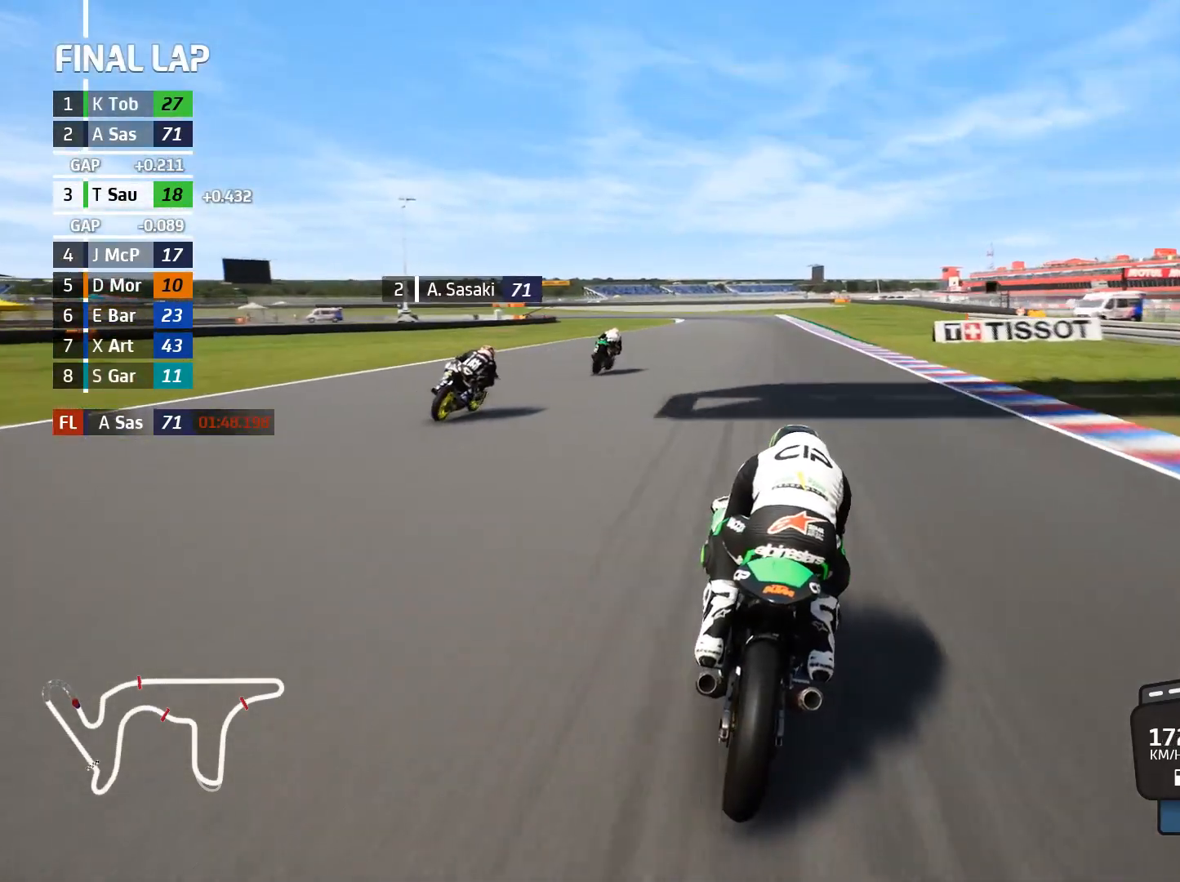
{"dt_ms": 500, "buttons": ["R2"], "left_stick": "left", "events": [[267, "B", "down"], [350, "B", "up"], [383, "left_stick", "left"]]}
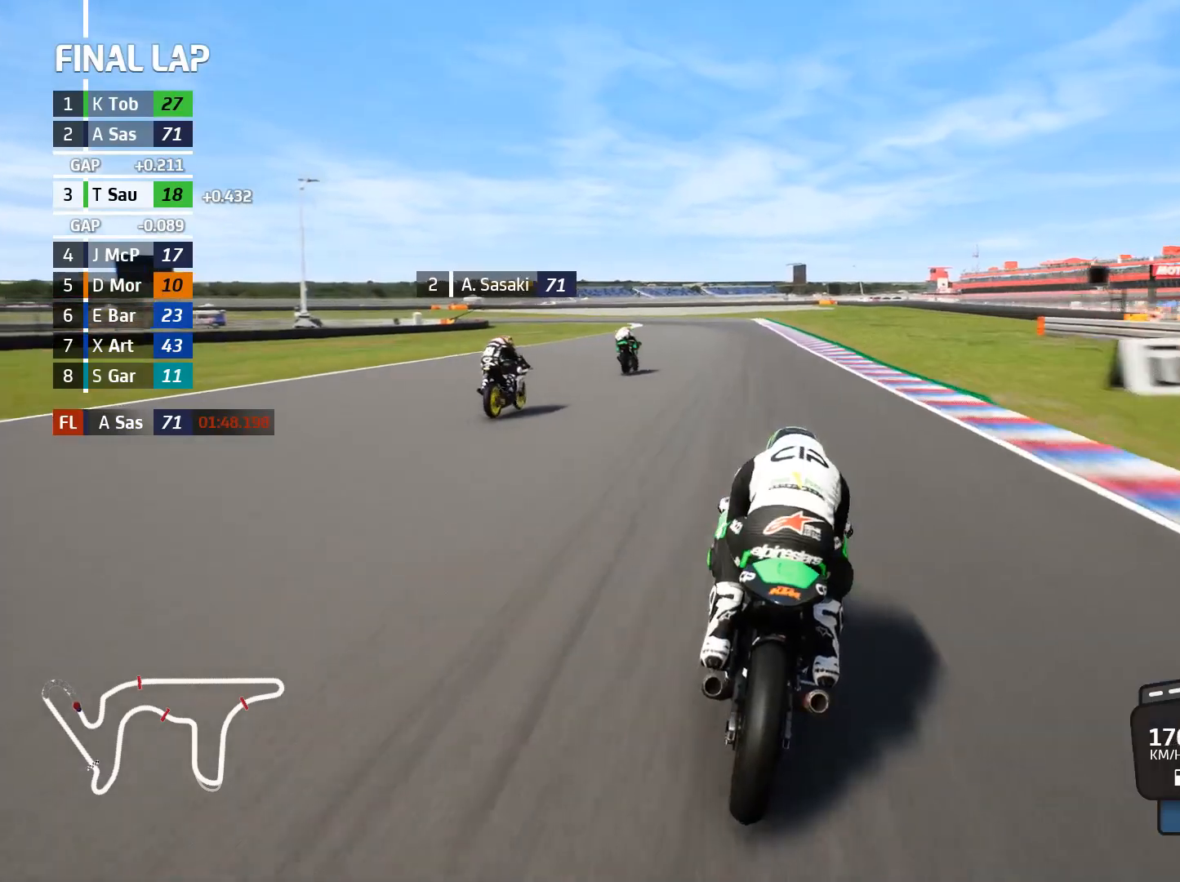
{"dt_ms": 500, "buttons": ["R2"], "left_stick": "left", "events": []}
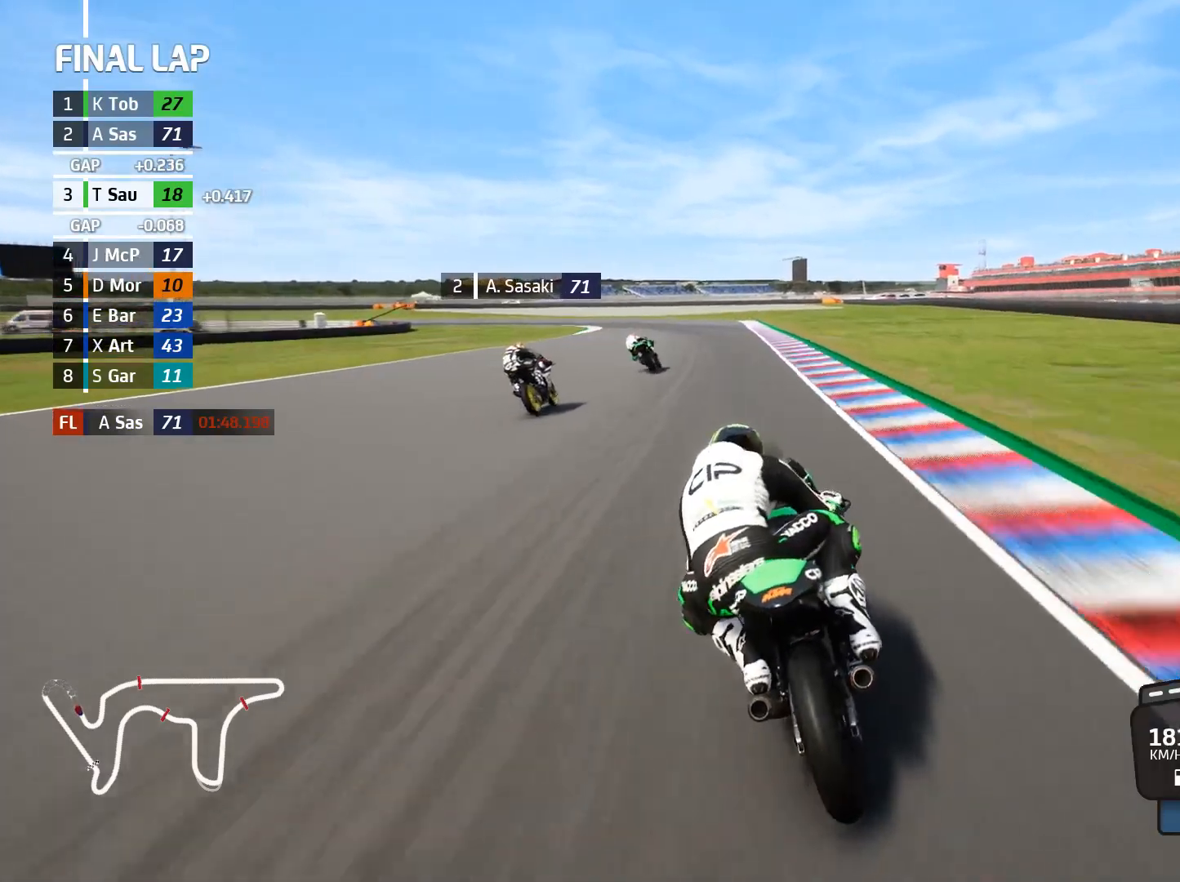
{"dt_ms": 500, "buttons": ["A", "X", "L2"], "left_stick": "up-left", "events": [[167, "left_stick", "up-left"], [433, "A", "down"], [450, "R2", "up"], [467, "L2", "down"], [467, "X", "down"]]}
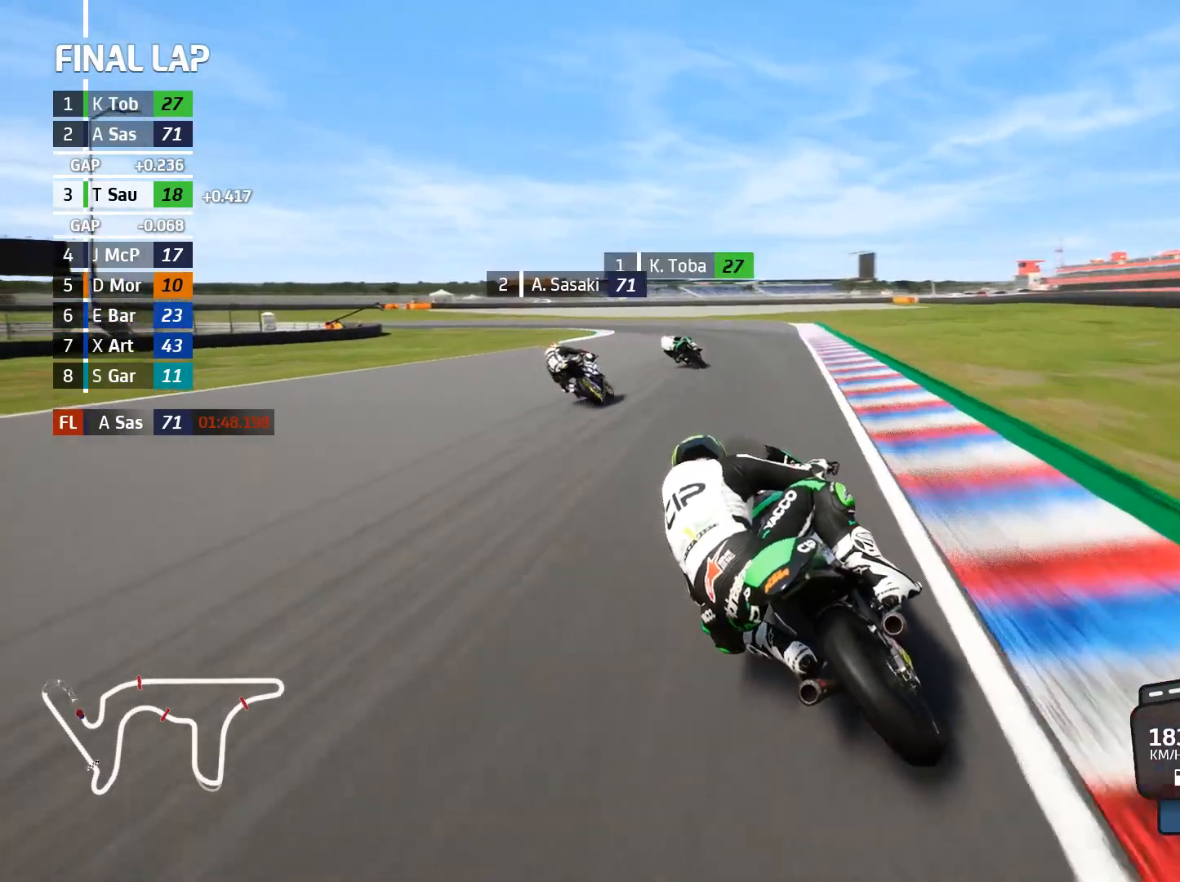
{"dt_ms": 500, "buttons": ["L2"], "left_stick": "up-left", "events": [[67, "X", "up"], [183, "X", "down"], [267, "X", "up"], [333, "A", "up"]]}
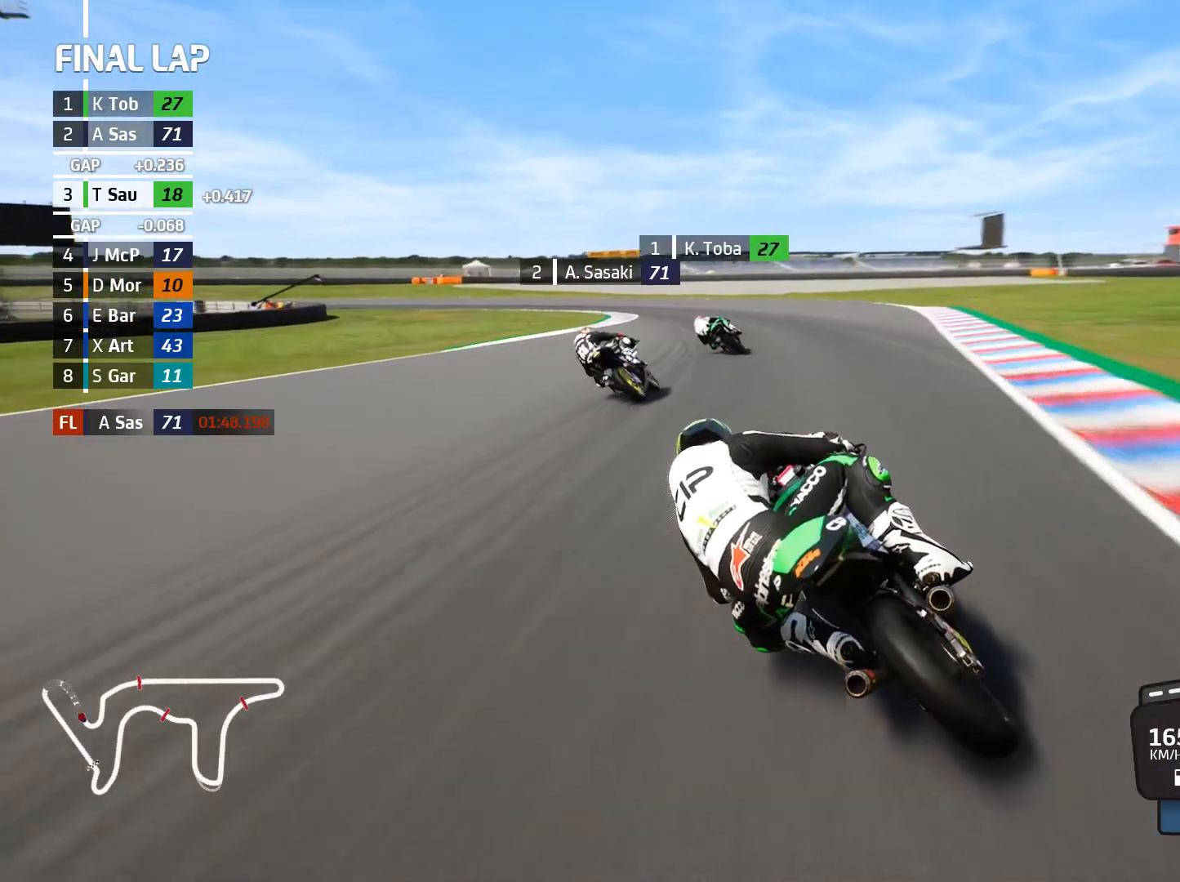
{"dt_ms": 500, "buttons": ["L2"], "left_stick": "left", "events": [[300, "left_stick", "left"]]}
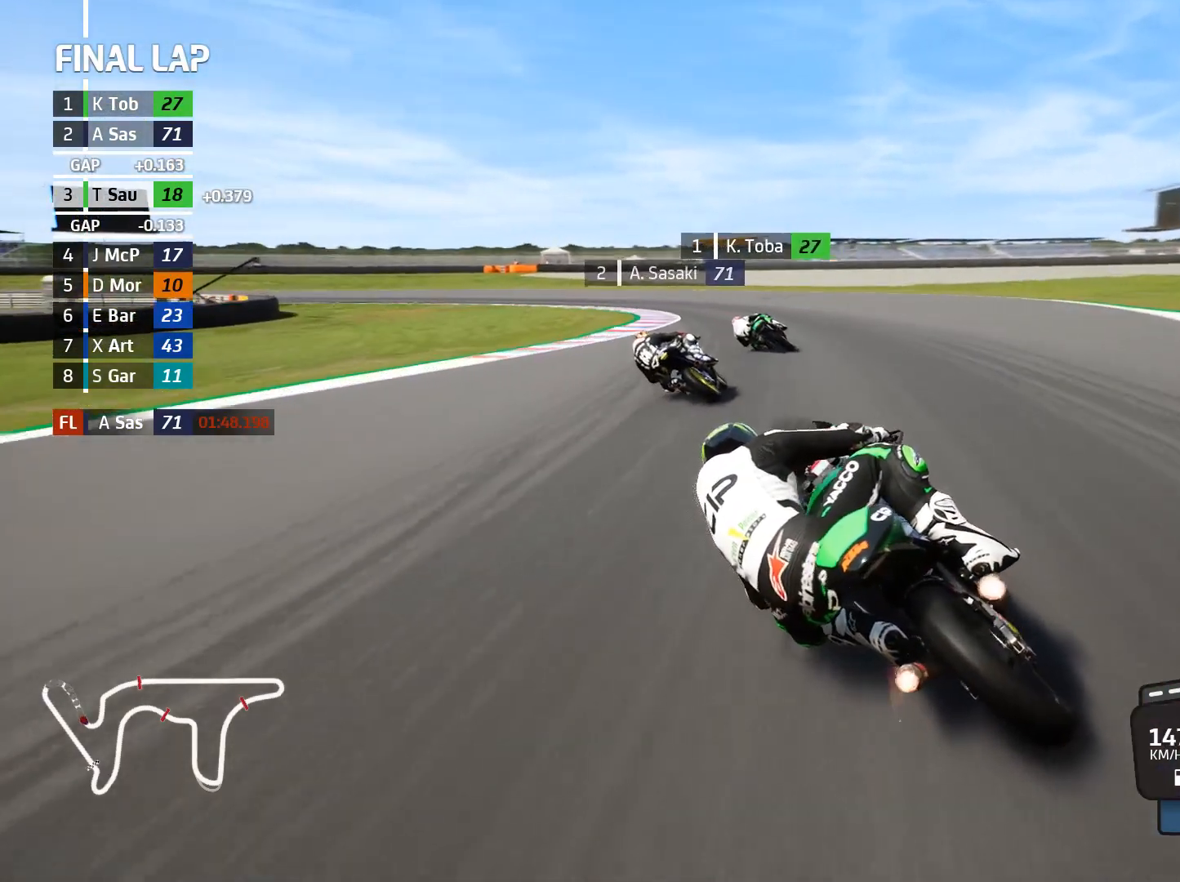
{"dt_ms": 500, "buttons": ["A", "L2"], "left_stick": "left", "events": [[100, "A", "down"], [200, "A", "up"], [300, "A", "down"], [383, "A", "up"], [467, "A", "down"]]}
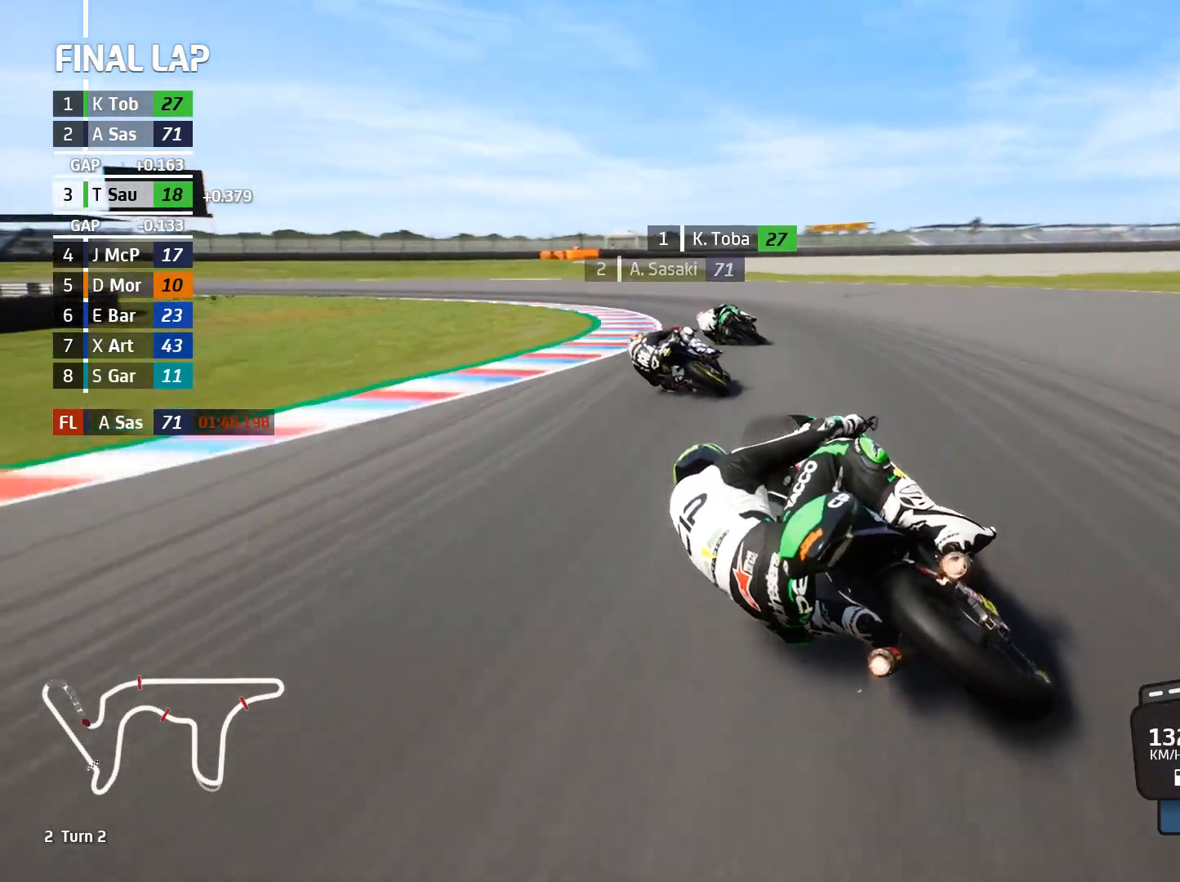
{"dt_ms": 500, "buttons": ["L2"], "left_stick": "left", "events": [[67, "A", "up"], [150, "A", "down"], [250, "A", "up"], [317, "A", "down"], [467, "A", "up"]]}
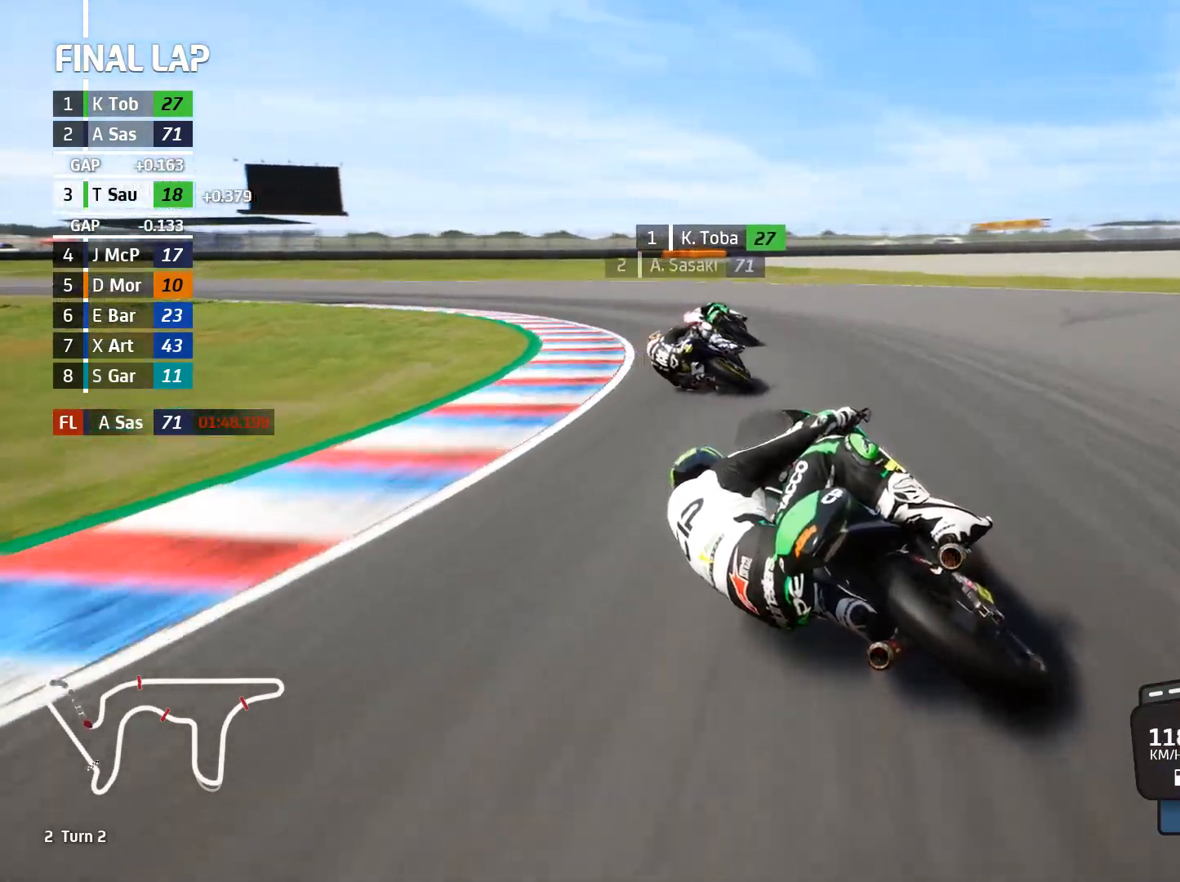
{"dt_ms": 500, "buttons": ["A", "L2"], "left_stick": "left", "events": [[167, "A", "down"], [350, "A", "up"], [467, "A", "down"]]}
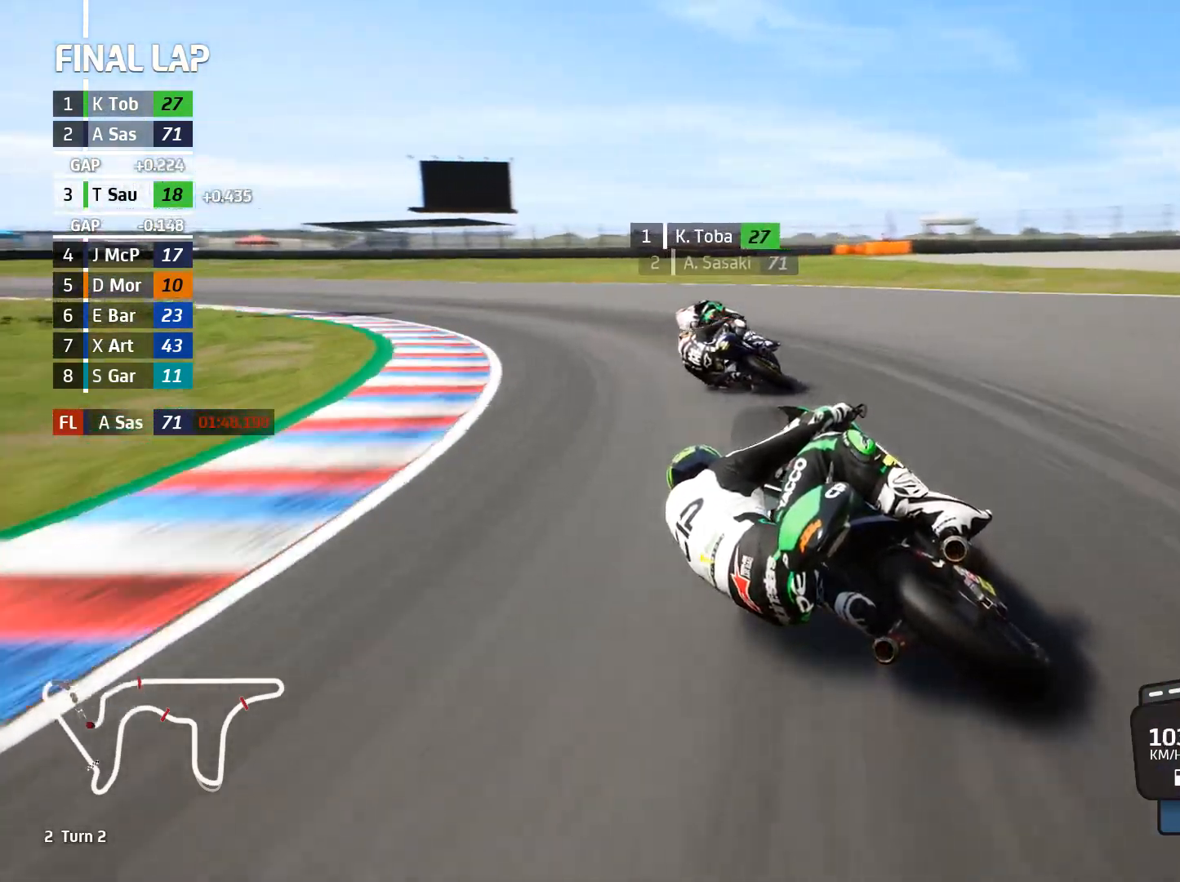
{"dt_ms": 500, "buttons": ["L2"], "left_stick": "left", "events": [[33, "X", "down"], [133, "X", "up"], [183, "A", "up"]]}
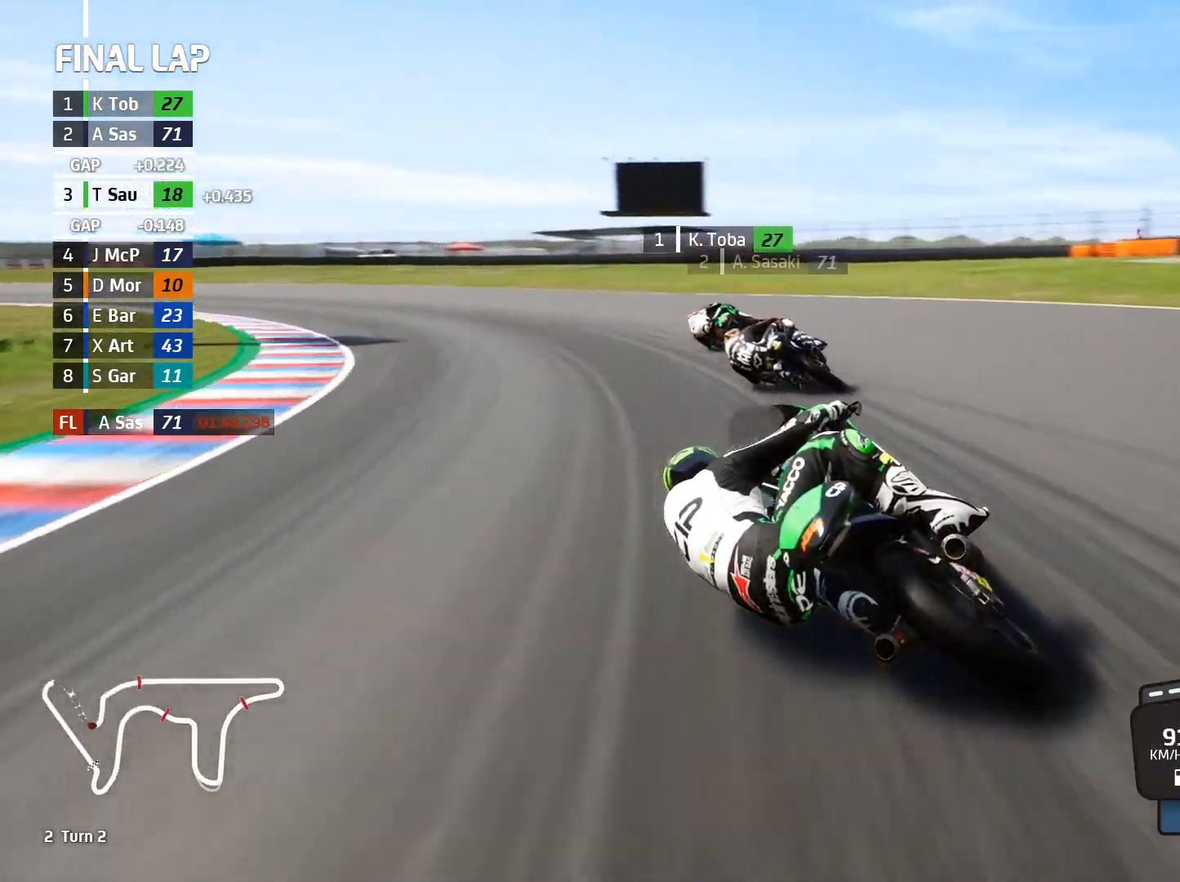
{"dt_ms": 500, "buttons": ["R2"], "left_stick": "left", "events": [[150, "L2", "up"], [300, "R2", "down"]]}
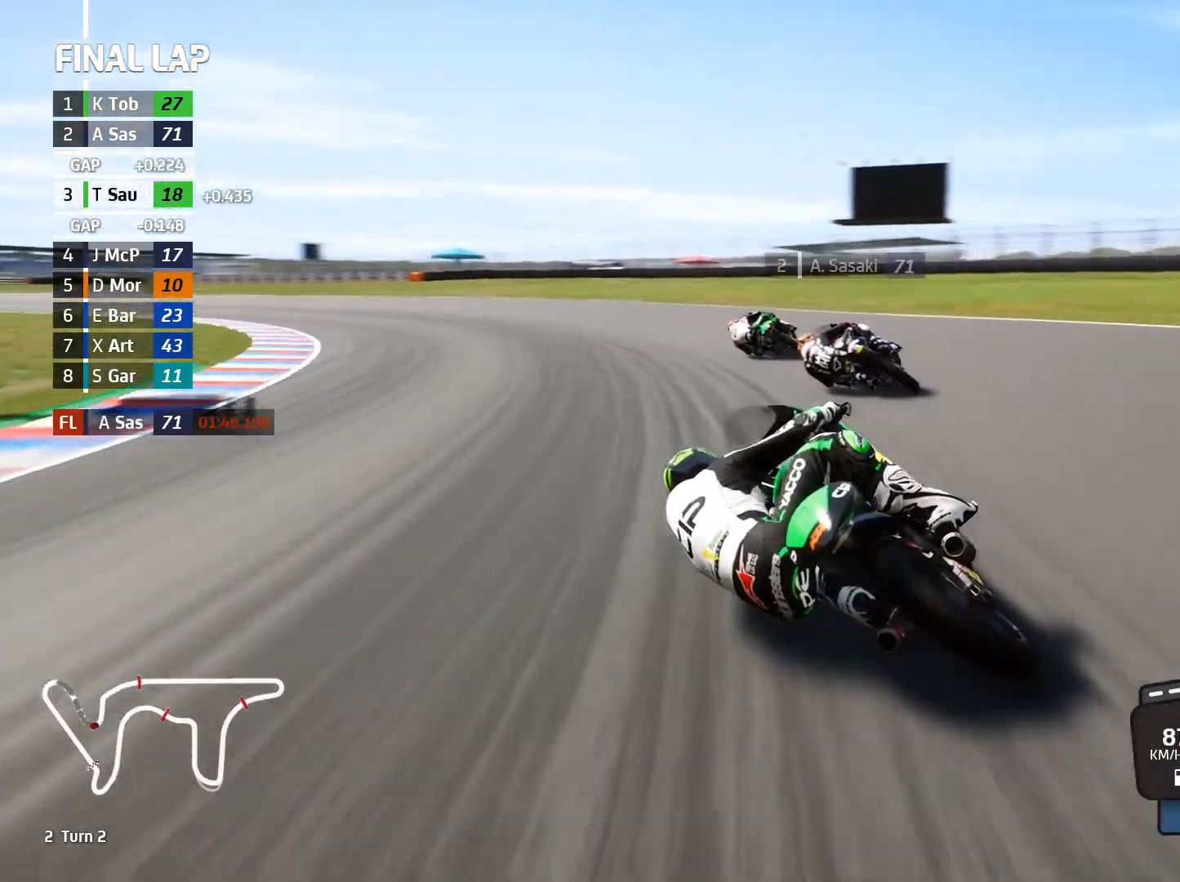
{"dt_ms": 500, "buttons": ["R2"], "left_stick": "left", "events": []}
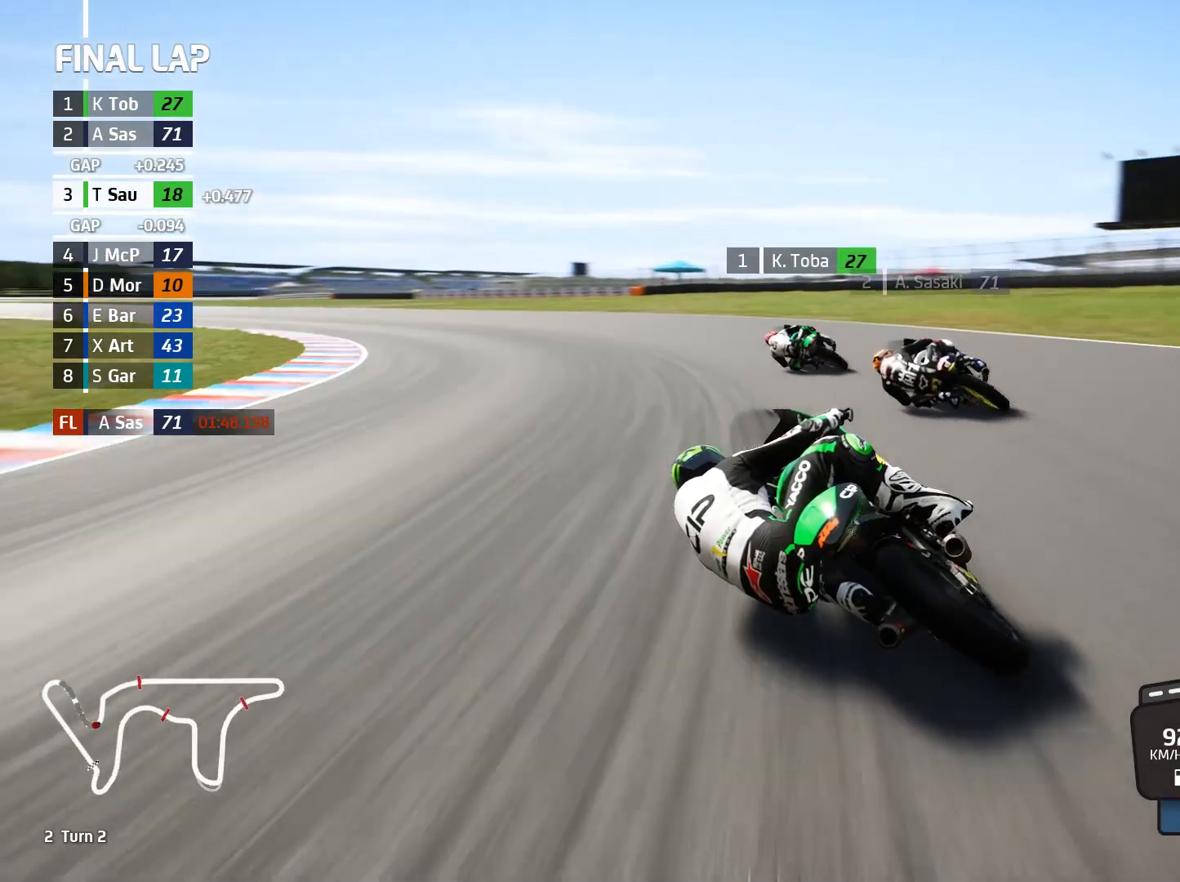
{"dt_ms": 500, "buttons": ["R2"], "left_stick": "left", "events": [[33, "R2", "up"], [283, "R2", "down"]]}
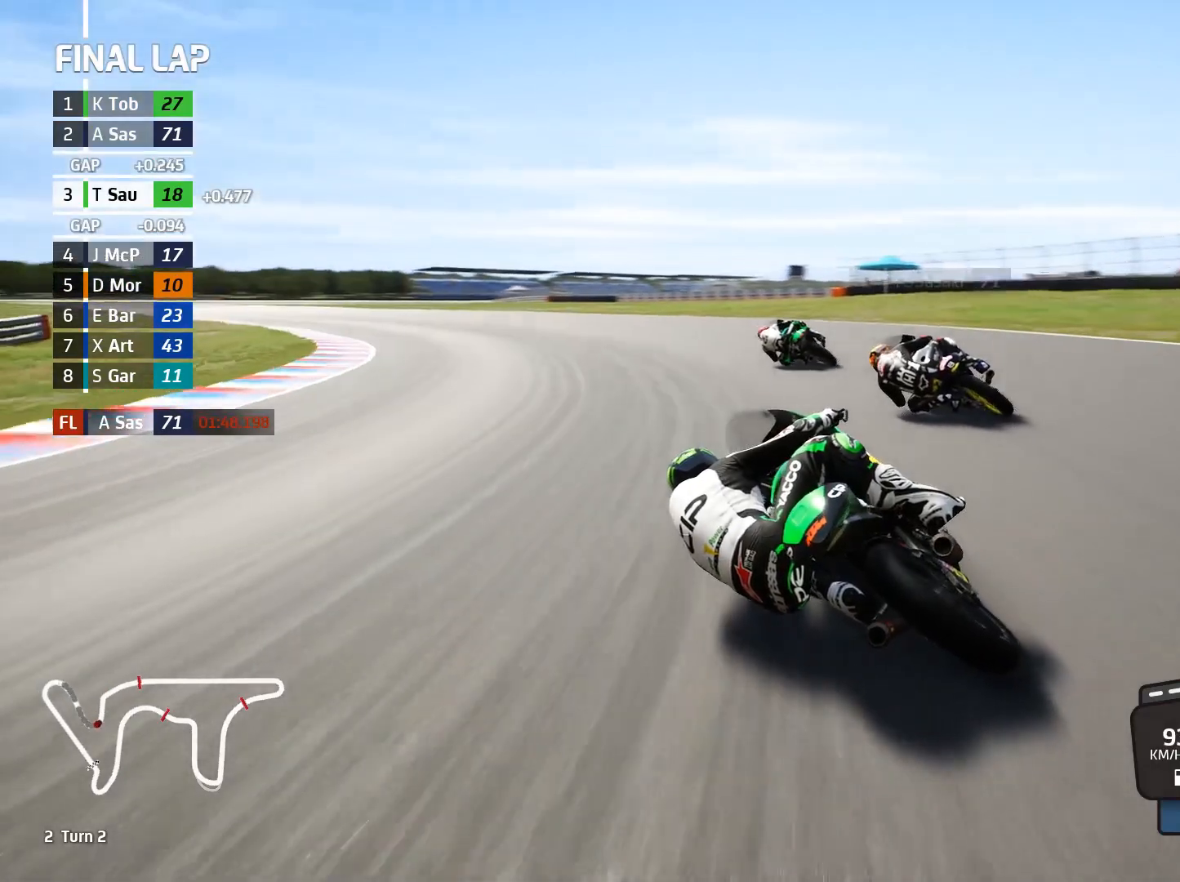
{"dt_ms": 500, "buttons": ["R2"], "left_stick": "left", "events": [[383, "B", "down"], [450, "B", "up"]]}
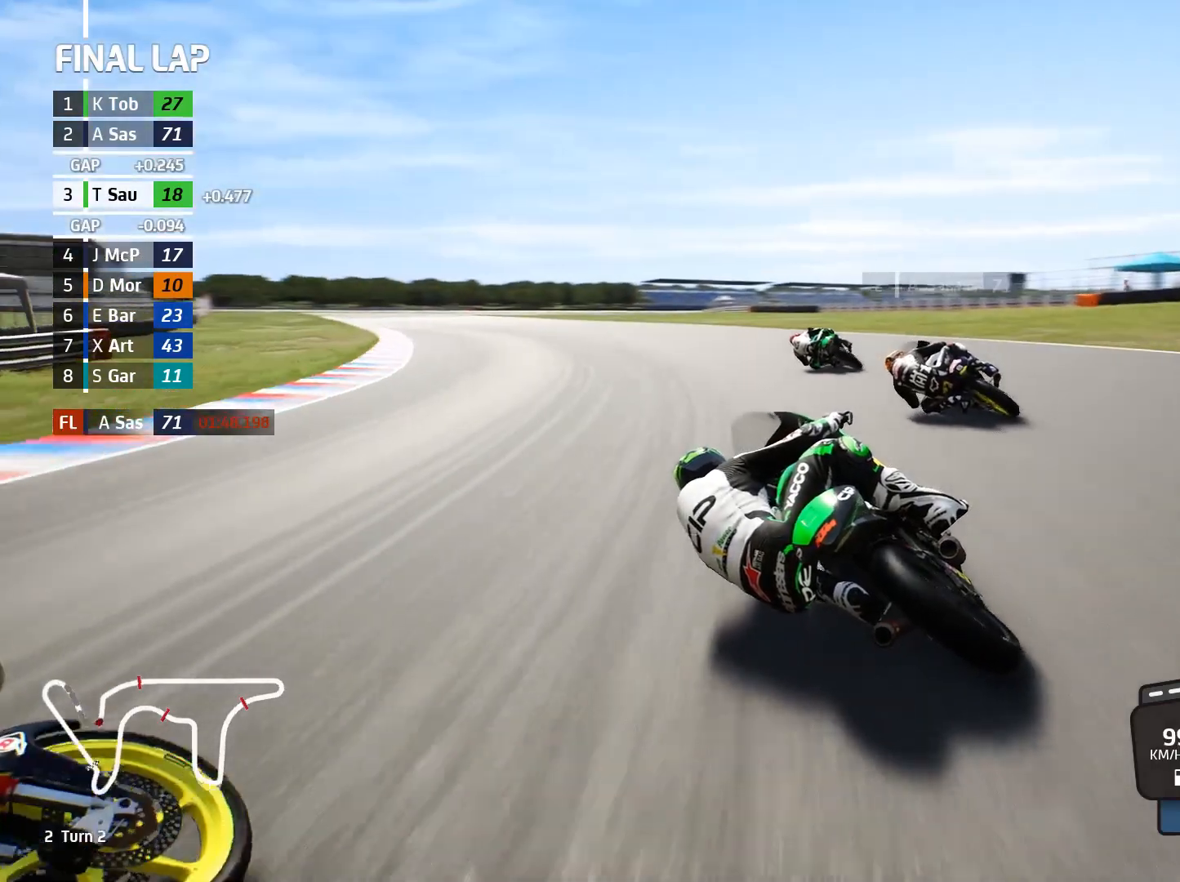
{"dt_ms": 500, "buttons": ["R2"], "left_stick": "up-left", "events": [[183, "left_stick", "up-left"]]}
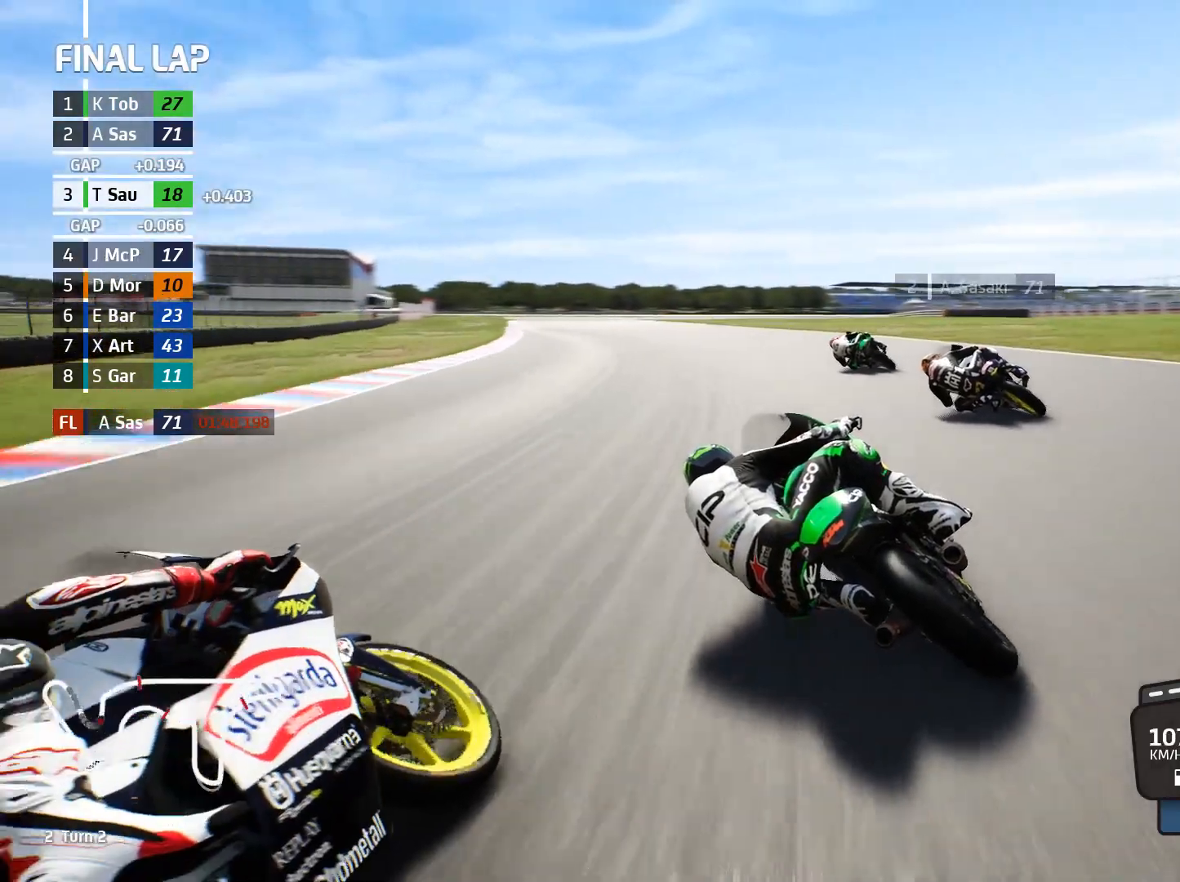
{"dt_ms": 500, "buttons": ["R2"], "left_stick": "up-left", "events": []}